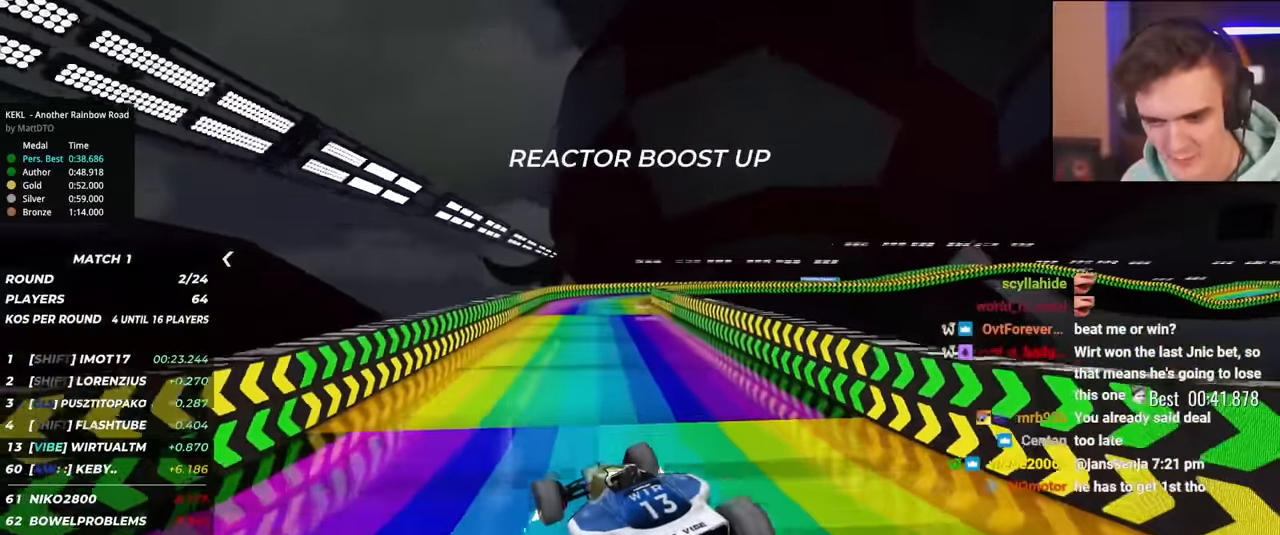
Gameplay with keyboard; each line is a JSON object with the keys held at the frame after it. "events" lists presses ("down") and releases ("up") of "brake", "down", "left", "right" and "up" between this image and that frame as [ms after this image, input, new state], when the widget could be followed in between. No other keys are recorded. Mouse input is not recorded. Key names are as the overlay labels them; some are game actions (e.g. jump) rather than physical keys.
{"keys": ["right", "up"], "events": [[83, "right", "up"], [167, "right", "down"]]}
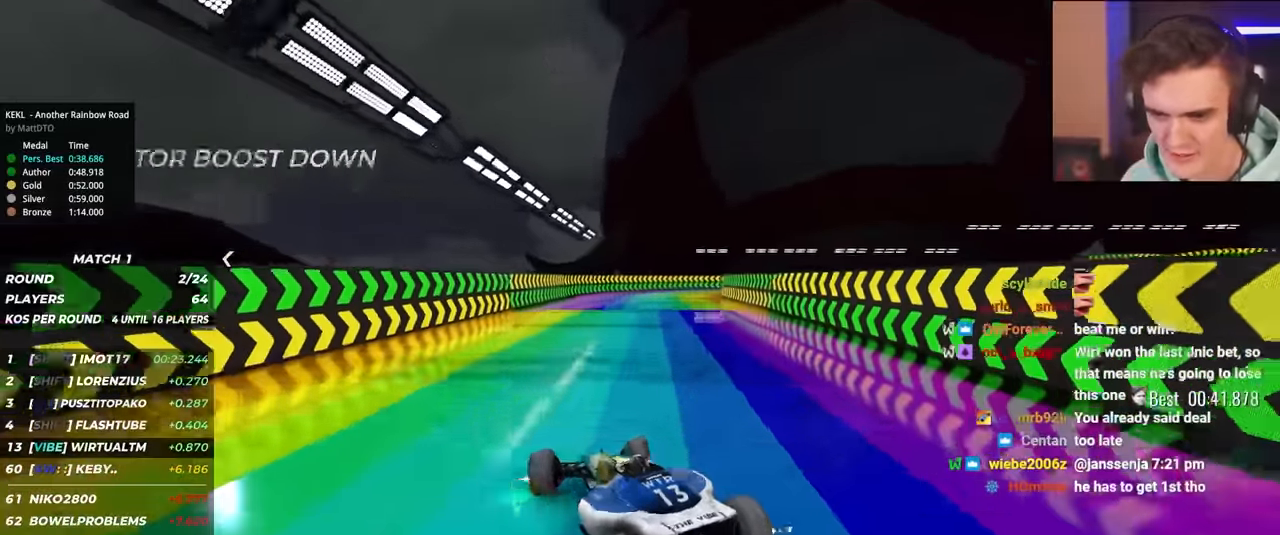
{"keys": ["right", "up"], "events": [[150, "right", "up"], [383, "right", "down"]]}
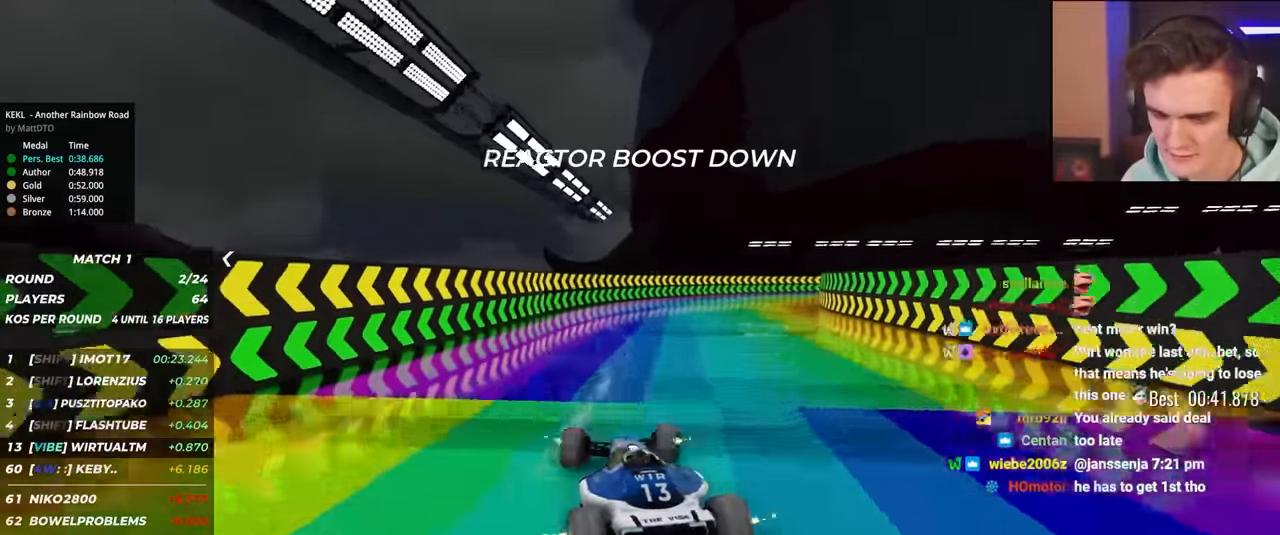
{"keys": ["left", "up"], "events": [[67, "right", "up"], [483, "left", "down"]]}
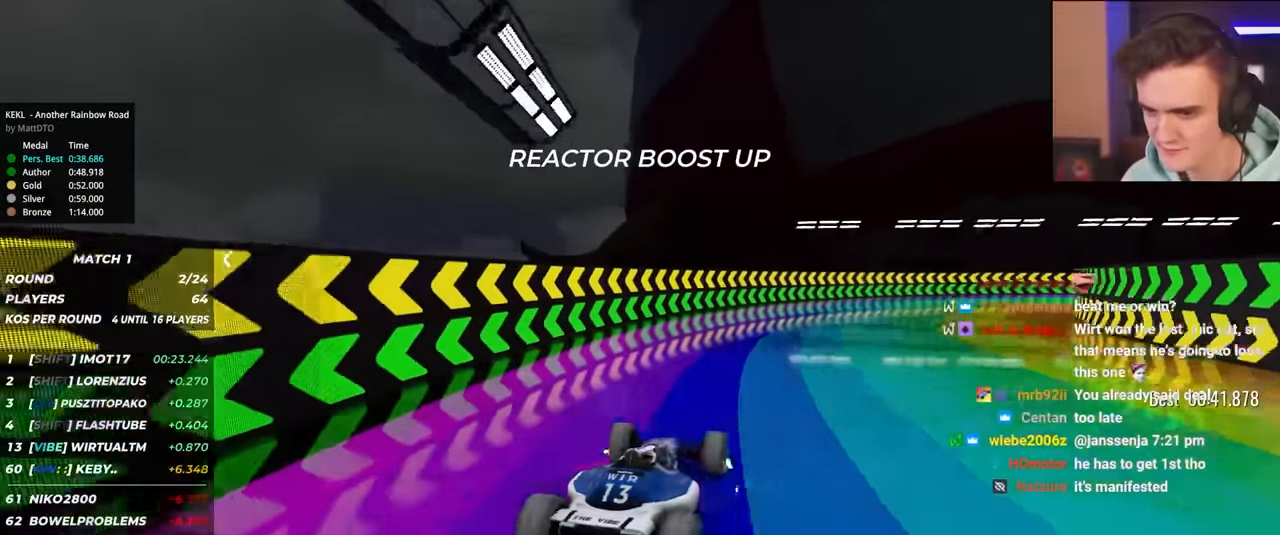
{"keys": ["up"], "events": [[33, "left", "up"], [267, "left", "down"], [367, "left", "up"]]}
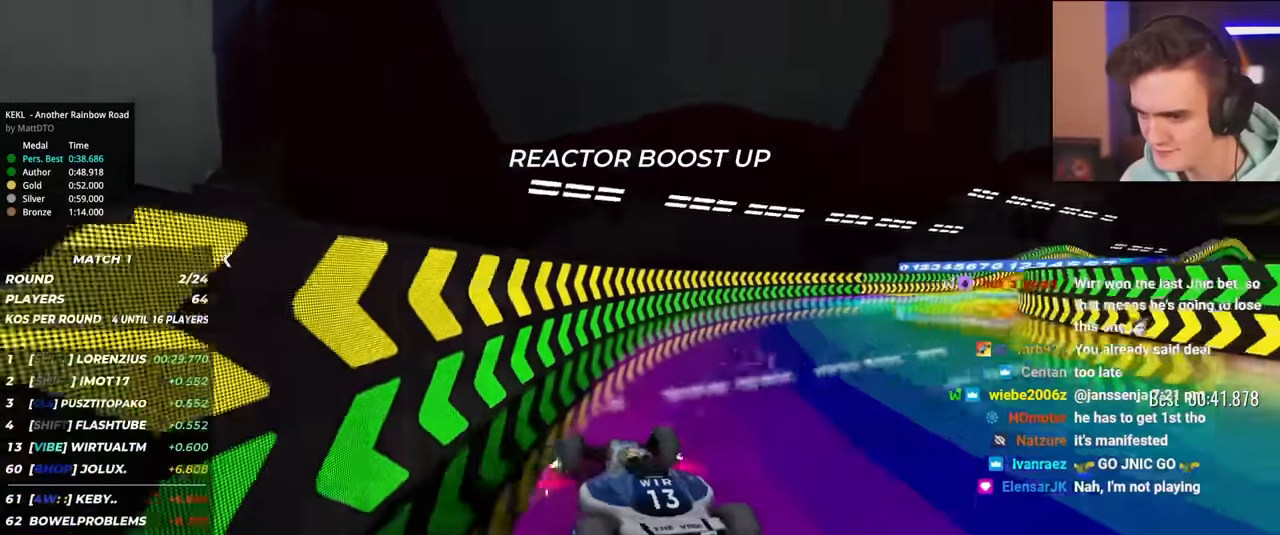
{"keys": ["left", "up"], "events": [[183, "right", "down"], [283, "right", "up"], [333, "left", "down"]]}
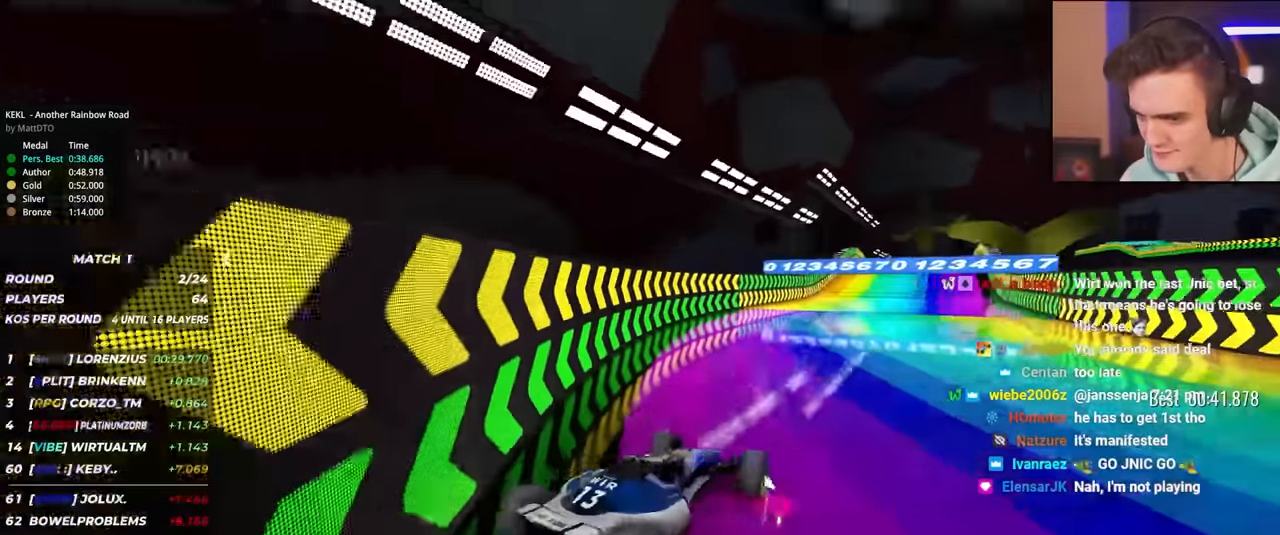
{"keys": ["left"], "events": [[117, "up", "up"]]}
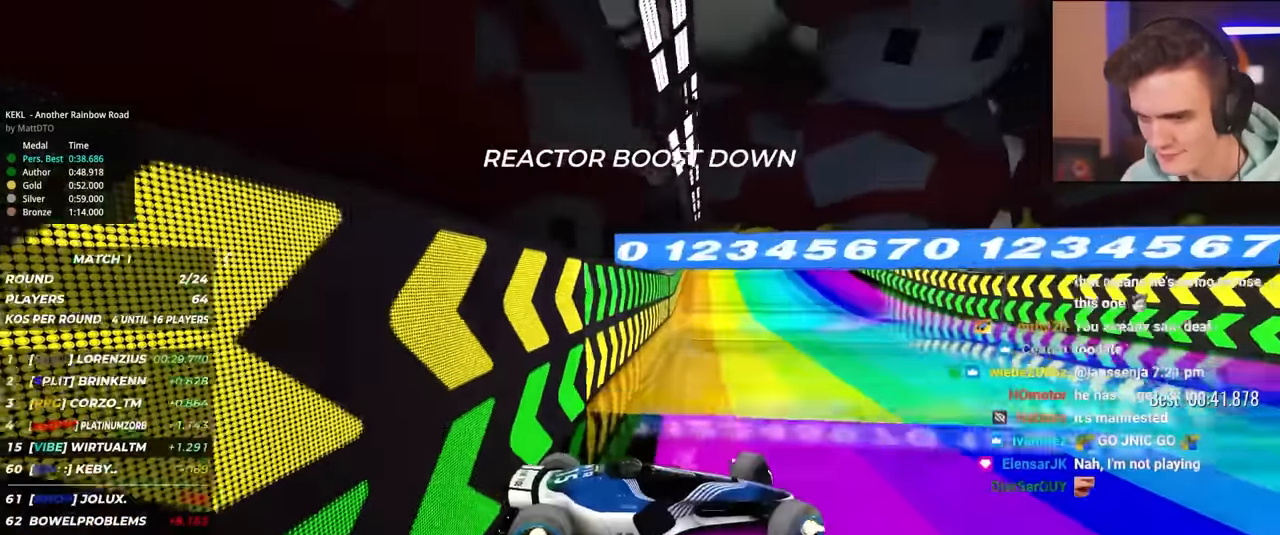
{"keys": ["left"], "events": []}
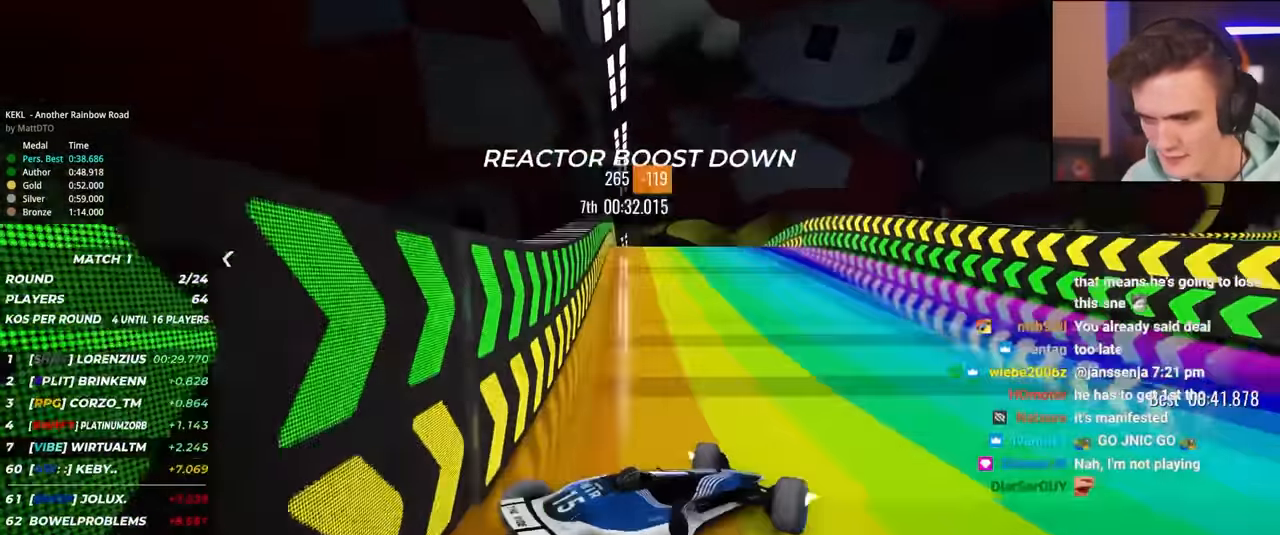
{"keys": ["up"], "events": [[33, "up", "down"], [333, "left", "up"], [333, "right", "down"], [467, "right", "up"]]}
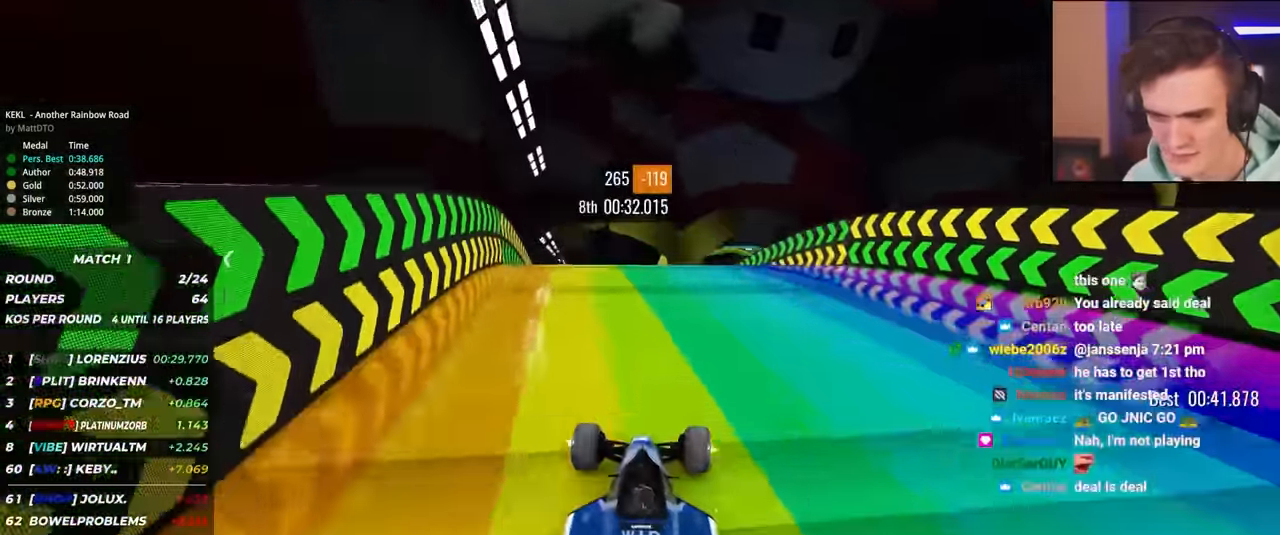
{"keys": ["right", "up"], "events": [[17, "right", "down"], [183, "right", "up"], [383, "right", "down"]]}
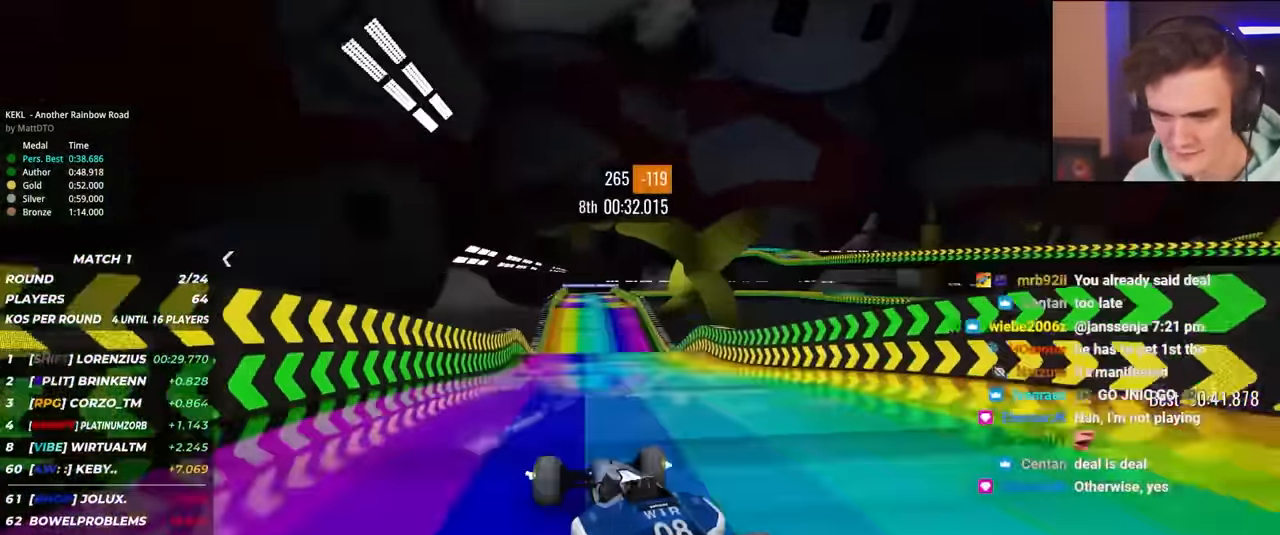
{"keys": ["up"], "events": [[267, "right", "up"], [367, "left", "down"], [400, "left", "up"]]}
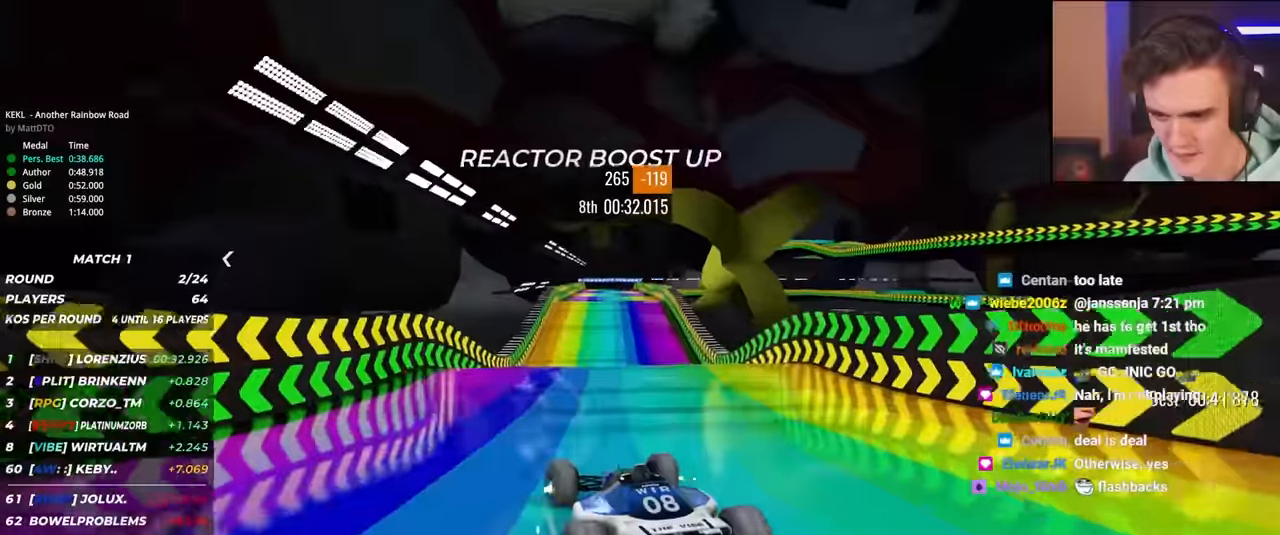
{"keys": ["up"], "events": []}
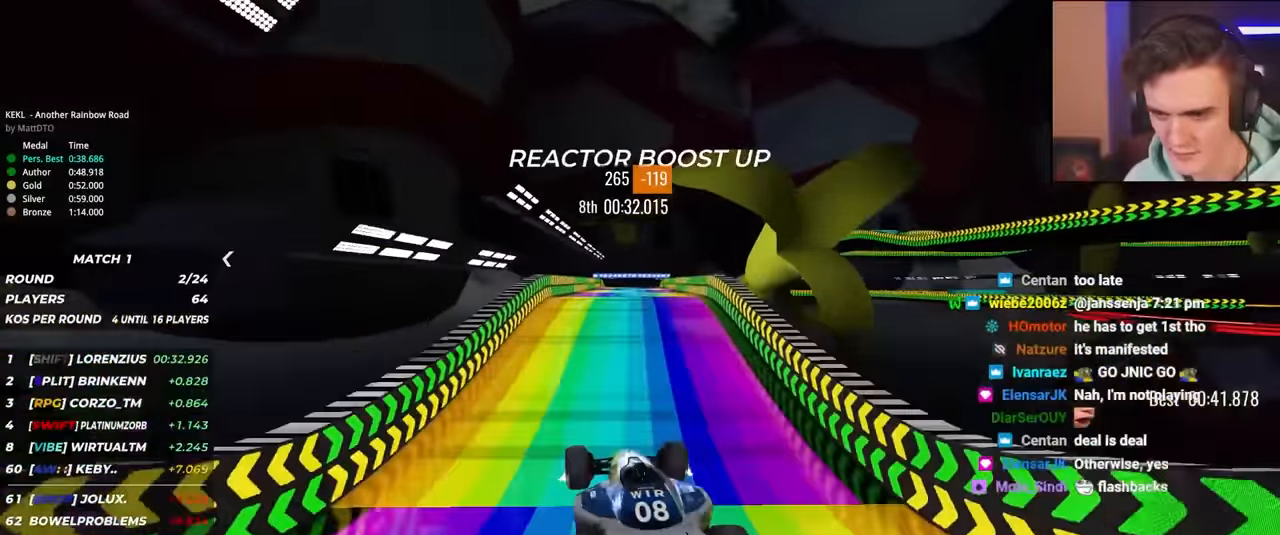
{"keys": ["up"], "events": [[300, "left", "down"], [400, "left", "up"]]}
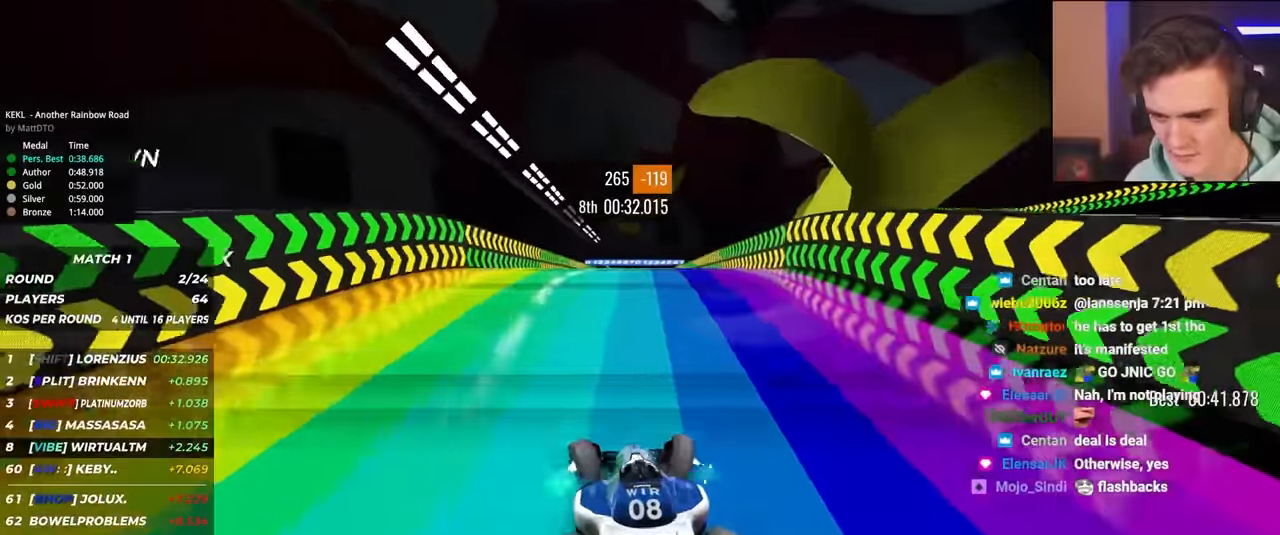
{"keys": ["up"], "events": [[33, "left", "down"], [83, "left", "up"]]}
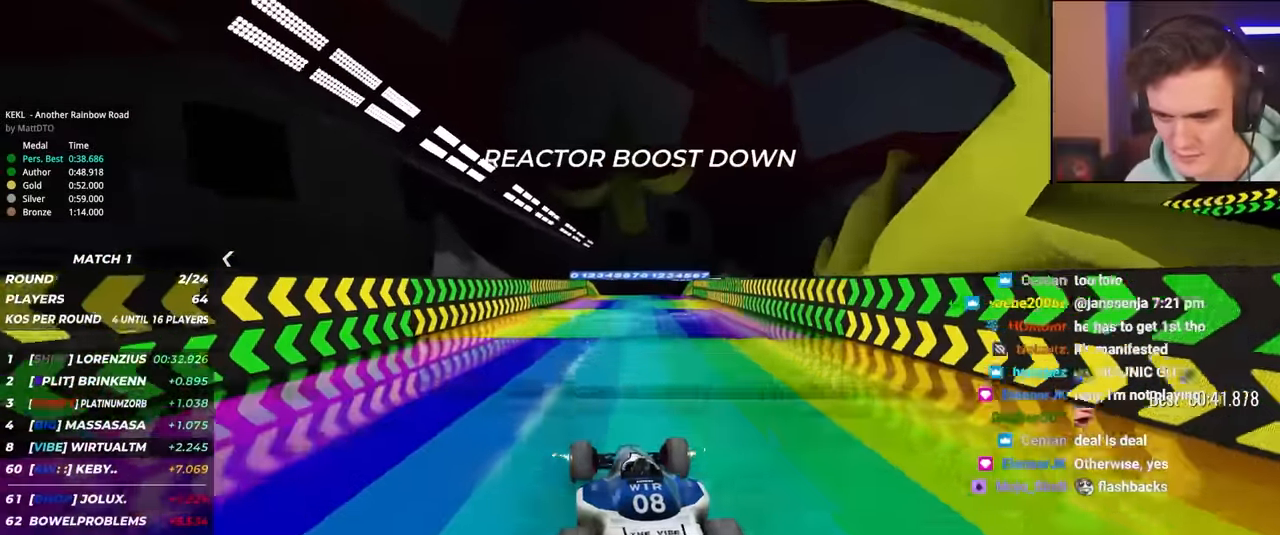
{"keys": ["left", "up"], "events": [[433, "left", "down"]]}
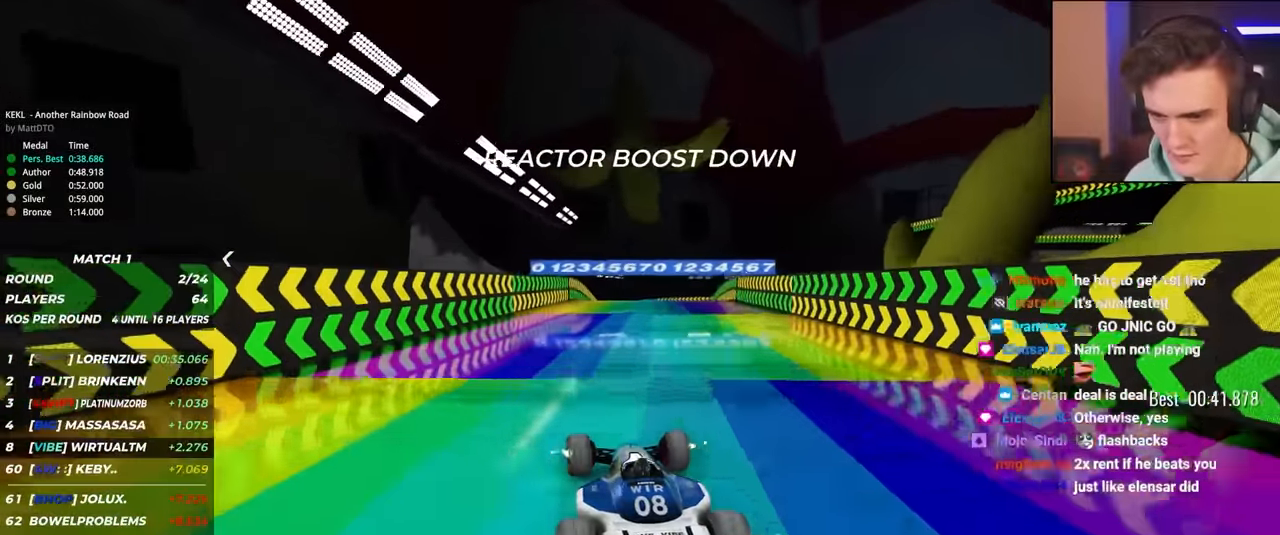
{"keys": ["up"], "events": [[17, "left", "up"], [117, "right", "down"], [200, "right", "up"]]}
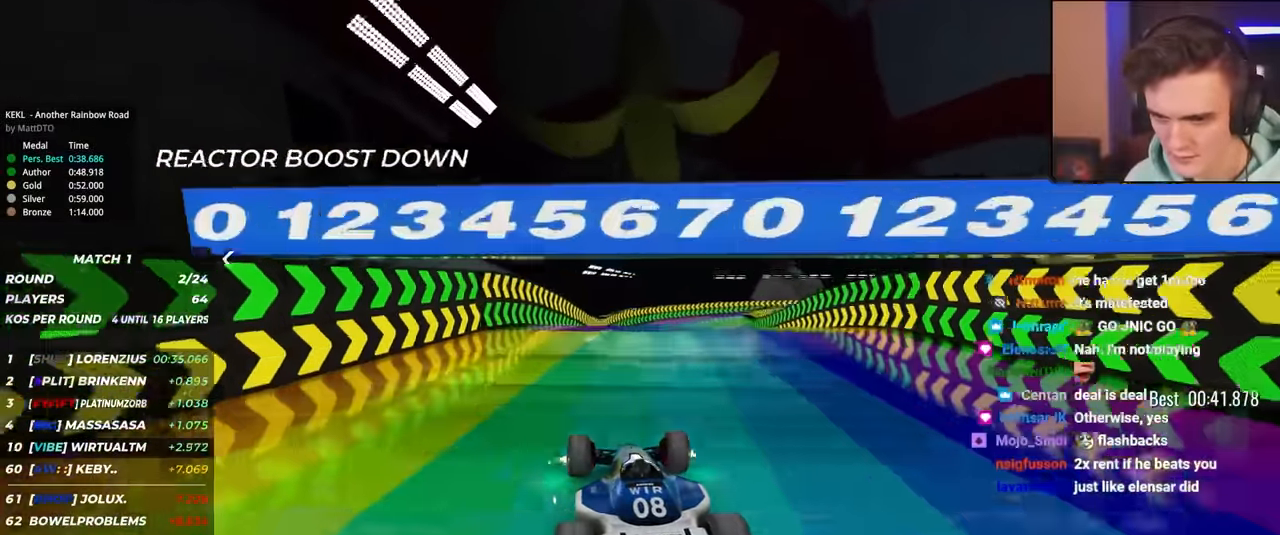
{"keys": ["up"], "events": [[133, "right", "down"], [217, "right", "up"]]}
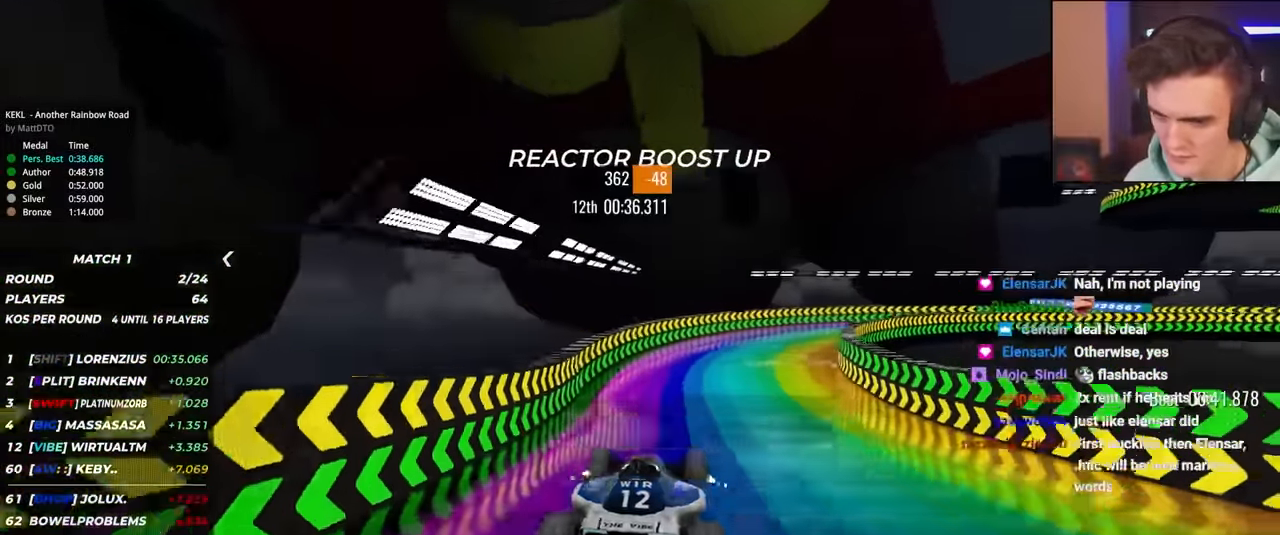
{"keys": ["up"], "events": []}
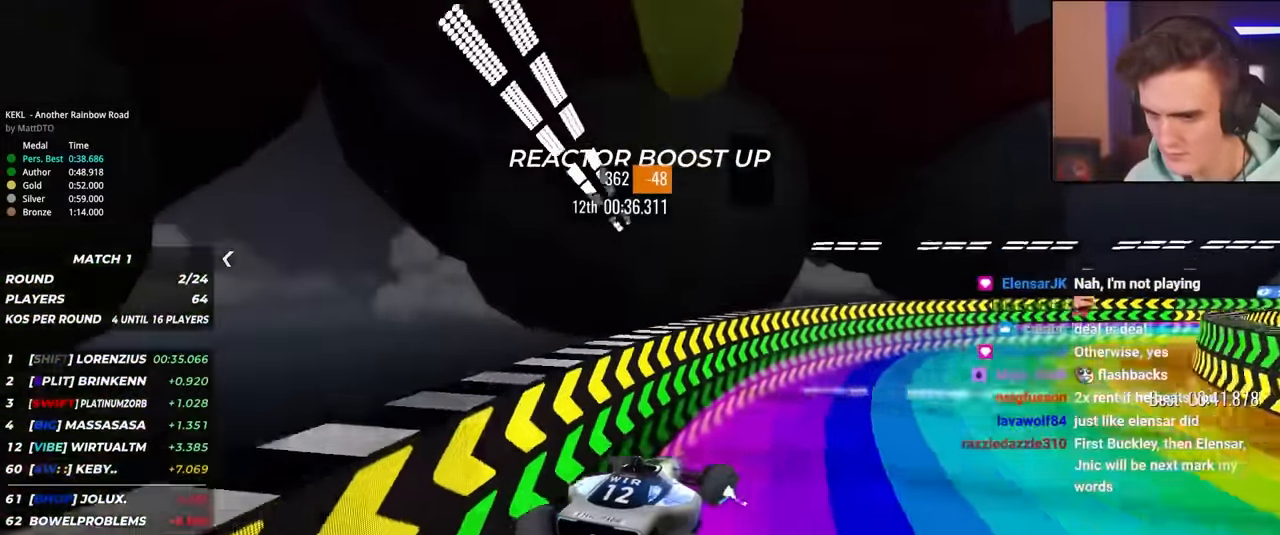
{"keys": ["up"], "events": []}
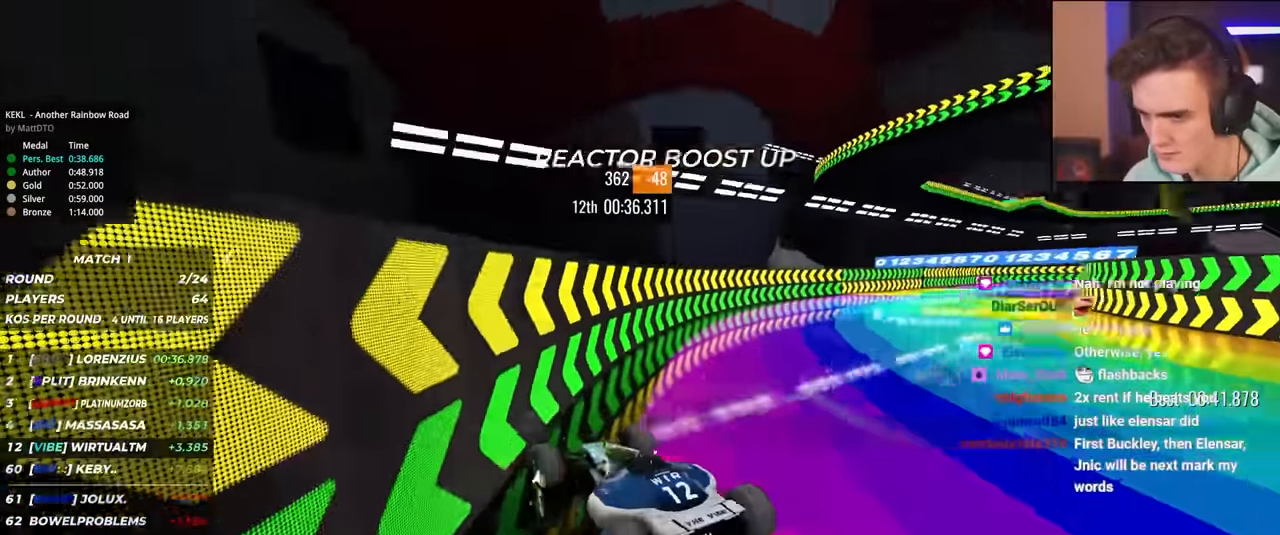
{"keys": ["left", "up"], "events": [[183, "left", "down"], [217, "left", "up"], [317, "left", "down"]]}
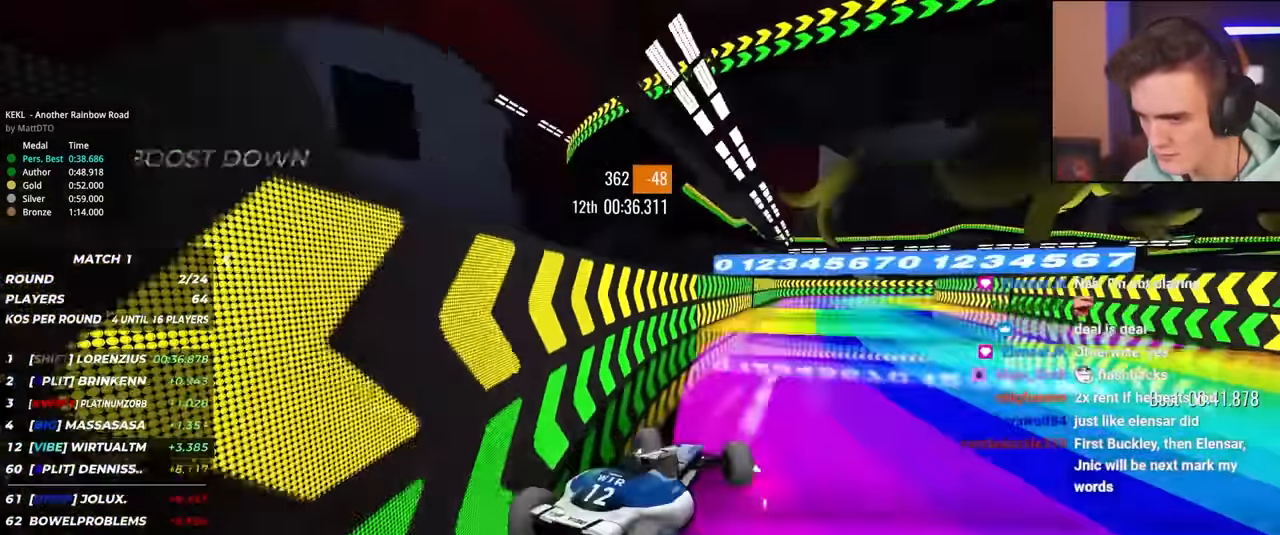
{"keys": ["right", "up"], "events": [[433, "left", "up"], [450, "right", "down"]]}
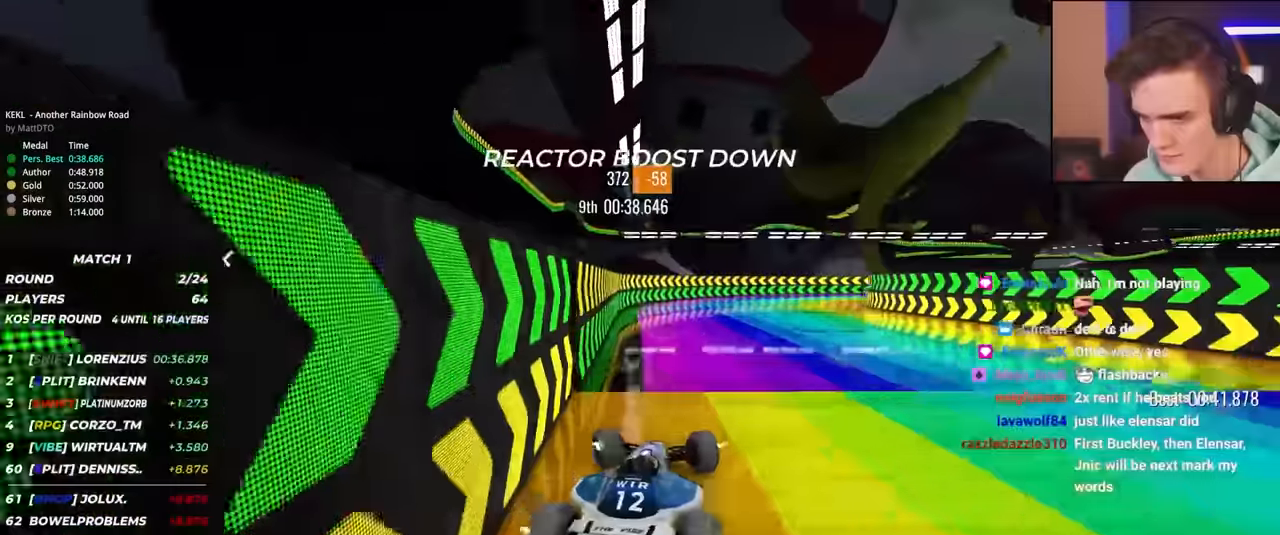
{"keys": ["right", "up"], "events": []}
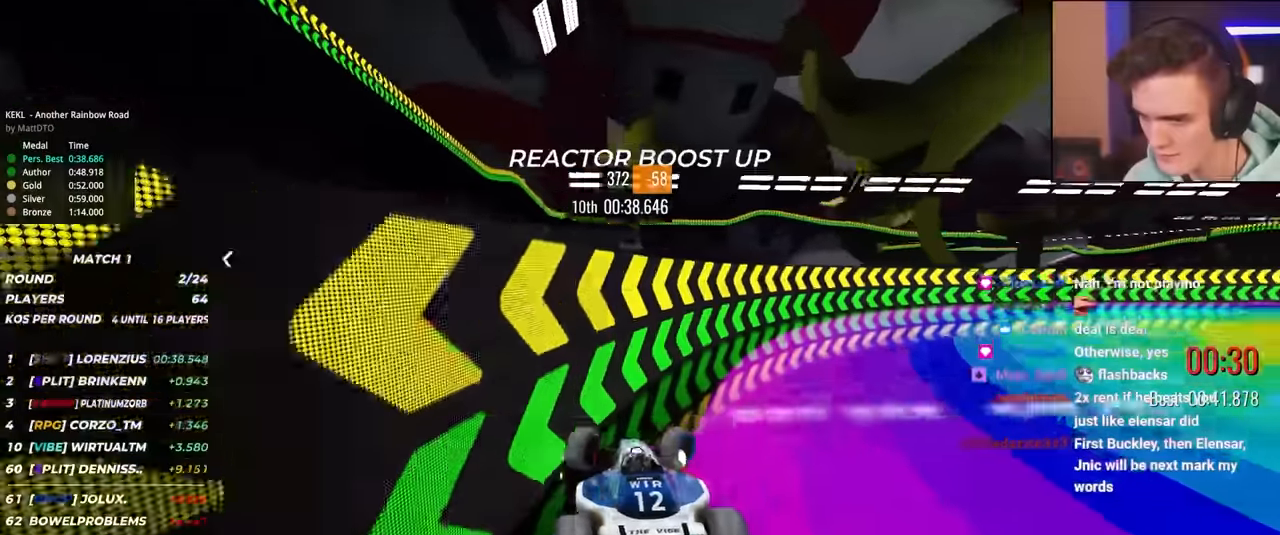
{"keys": ["left", "up"], "events": [[167, "right", "up"], [217, "left", "down"]]}
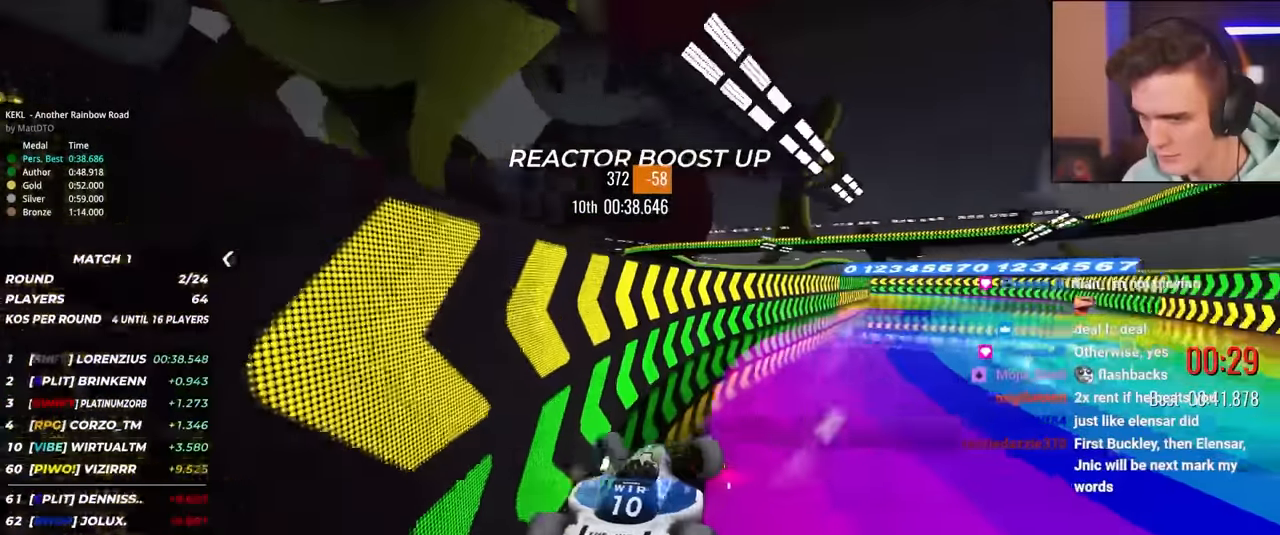
{"keys": ["left", "up"], "events": []}
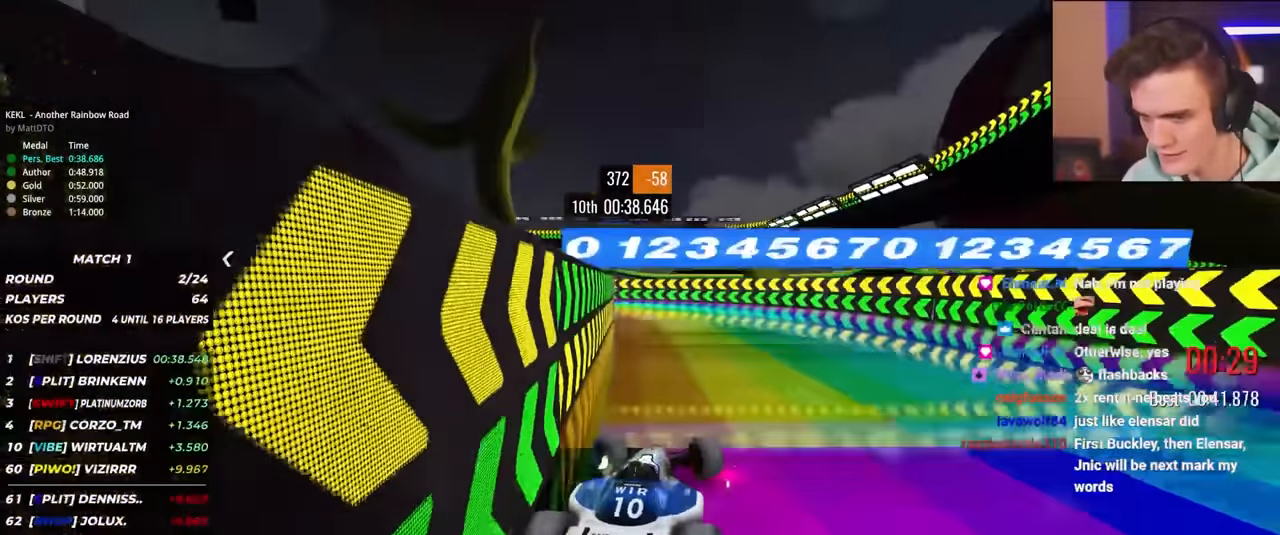
{"keys": ["left", "up"], "events": []}
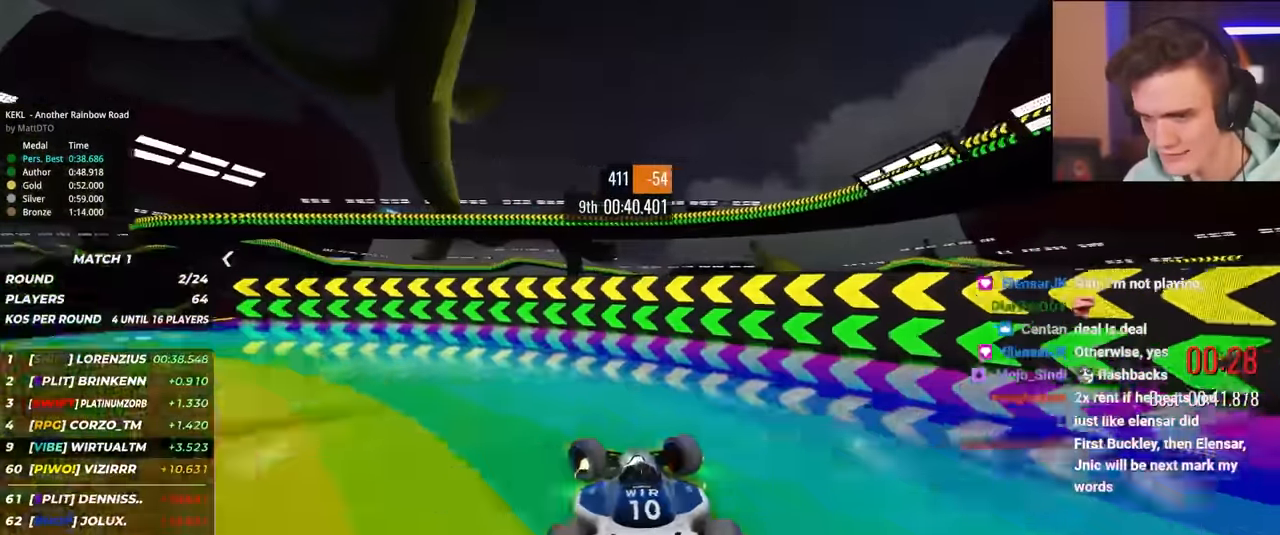
{"keys": ["up"], "events": [[184, "left", "up"]]}
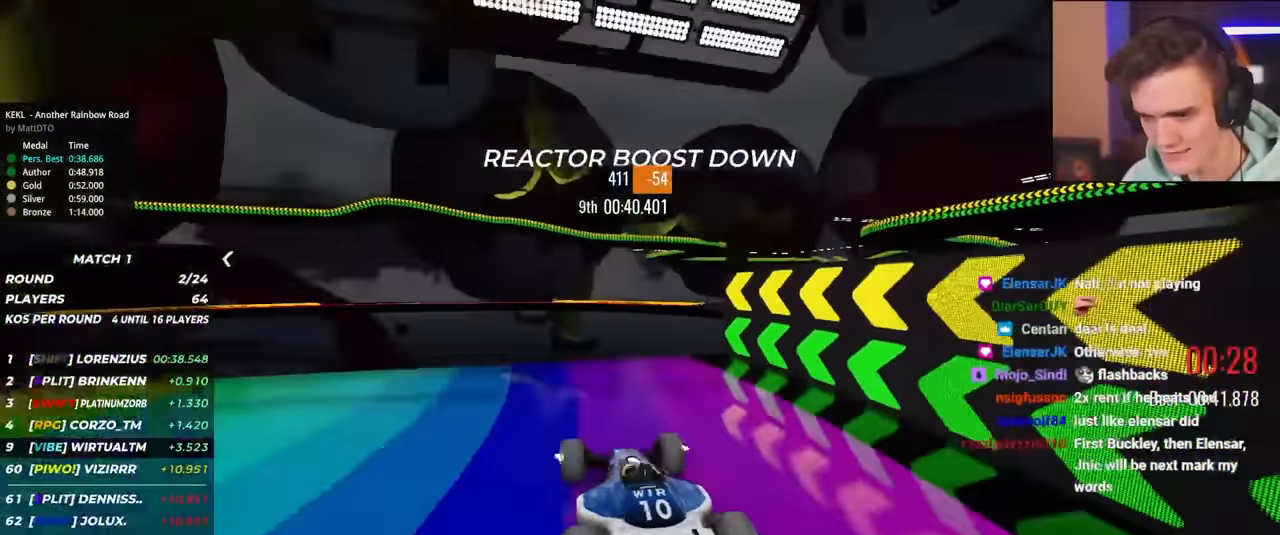
{"keys": ["right", "up"], "events": [[100, "right", "down"]]}
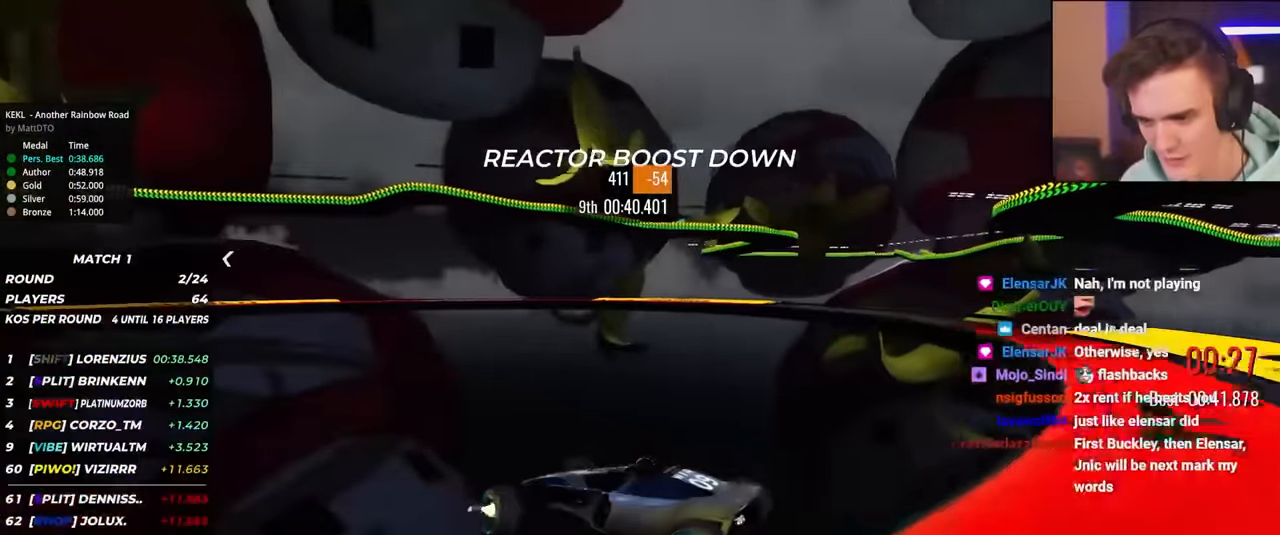
{"keys": ["right", "up"], "events": []}
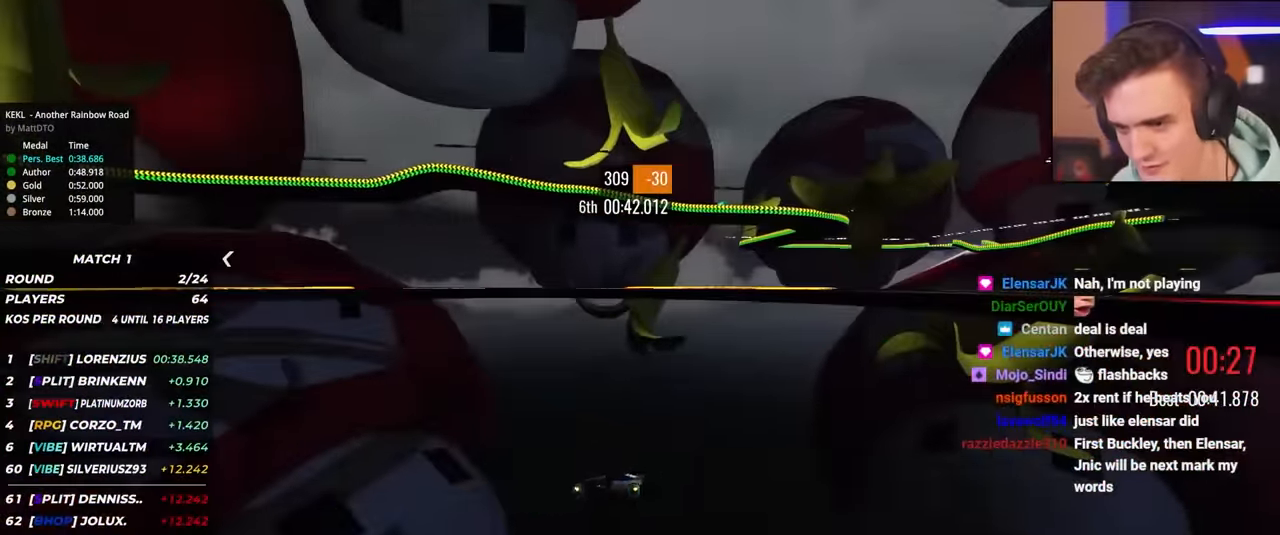
{"keys": ["right", "up"], "events": []}
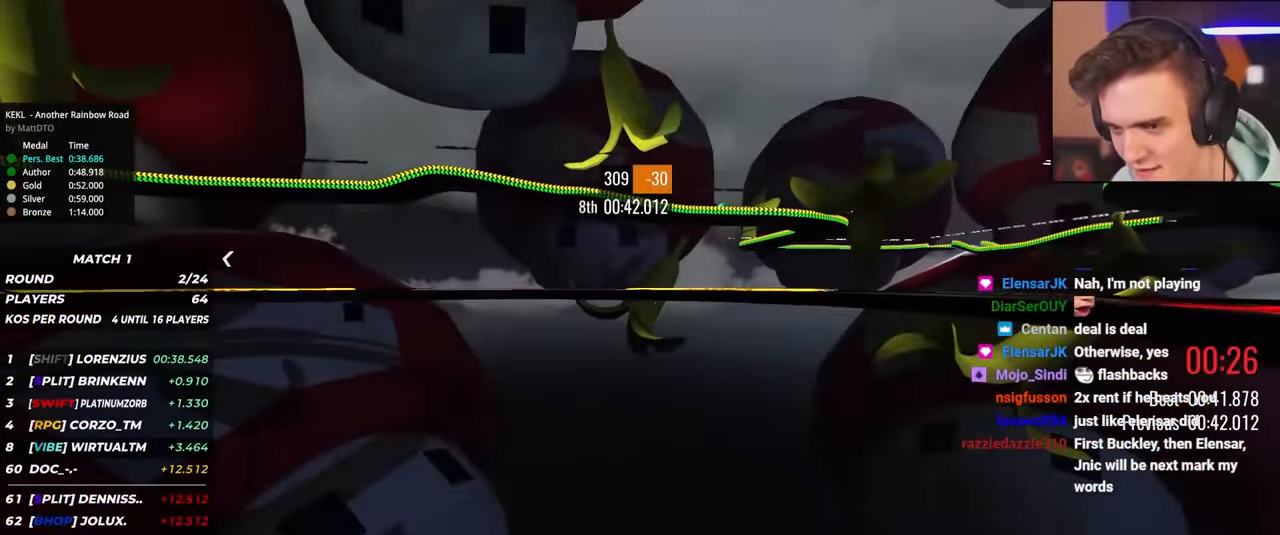
{"keys": [], "events": [[384, "up", "up"], [417, "right", "up"]]}